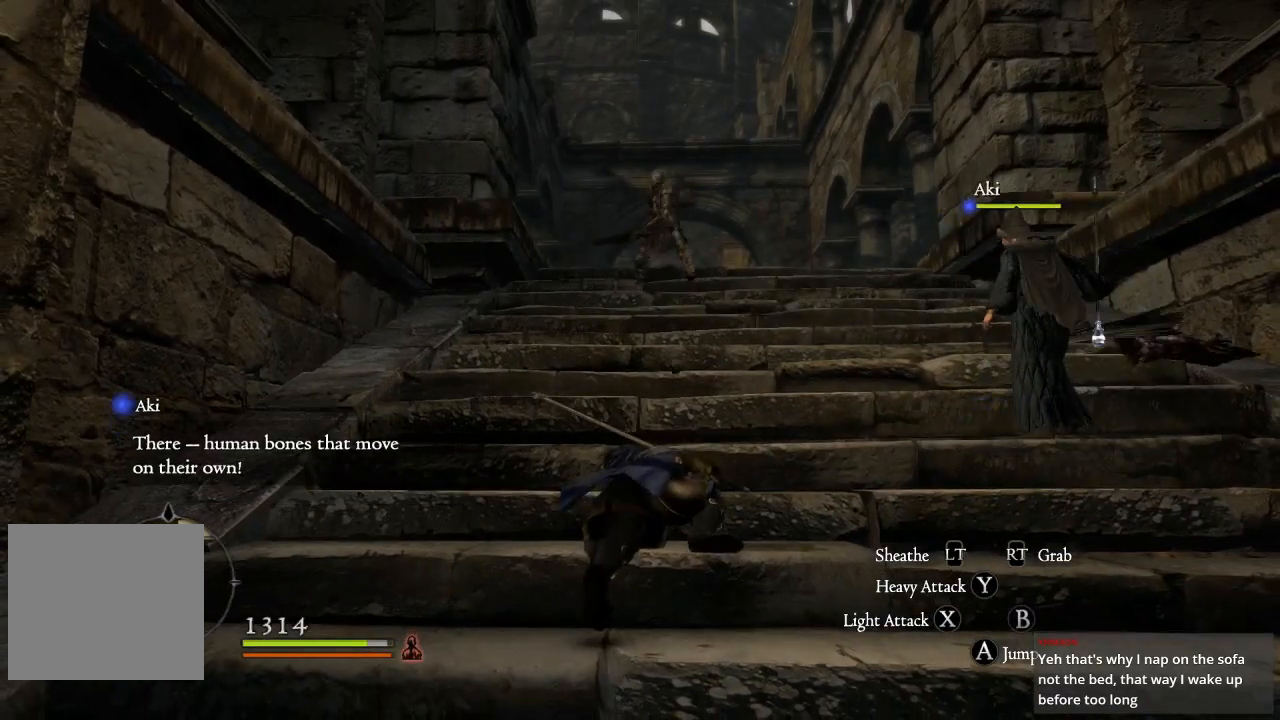
Gameplay with a controller (Xbox layout); each line is a JSON object with the inputs held at the frame after it. "events" lists button and stick changes between this image and that frame as [ms after this image, input, new state], when the widget could be followed in between.
{"buttons": [], "left_stick": "up", "right_stick": "center", "events": []}
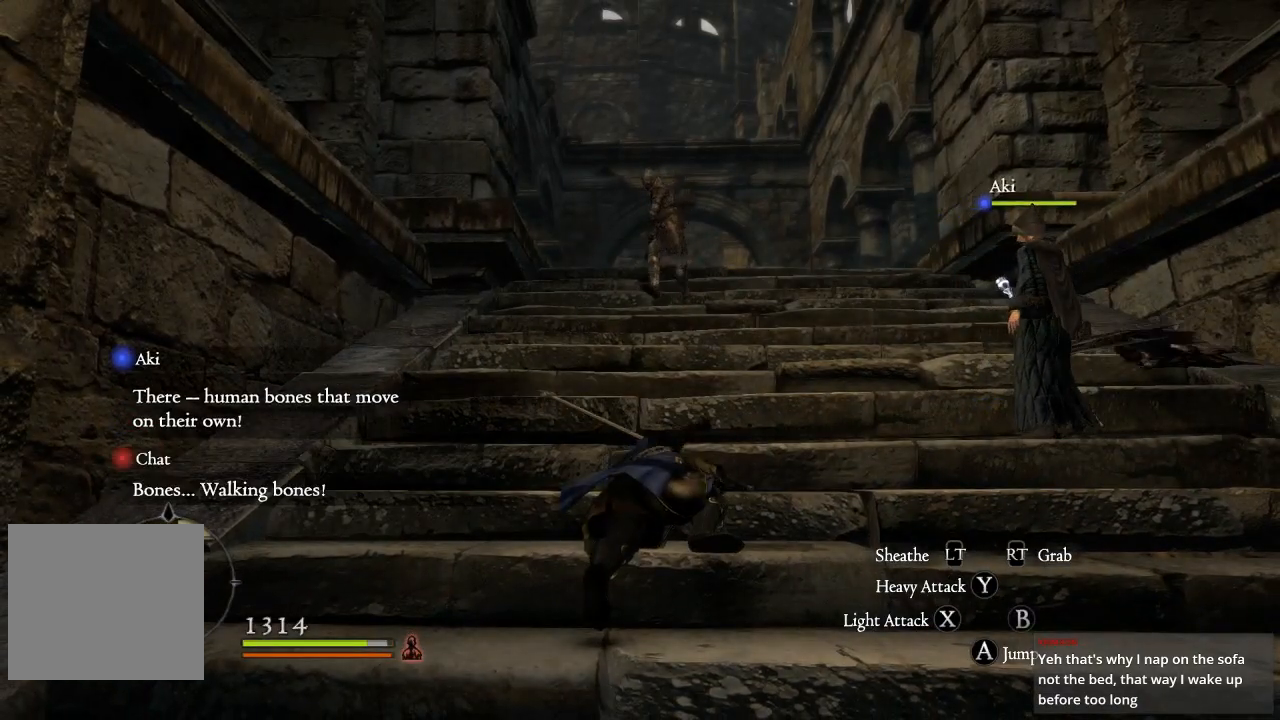
{"buttons": [], "left_stick": "up", "right_stick": "center", "events": [[133, "A", "down"], [283, "A", "up"]]}
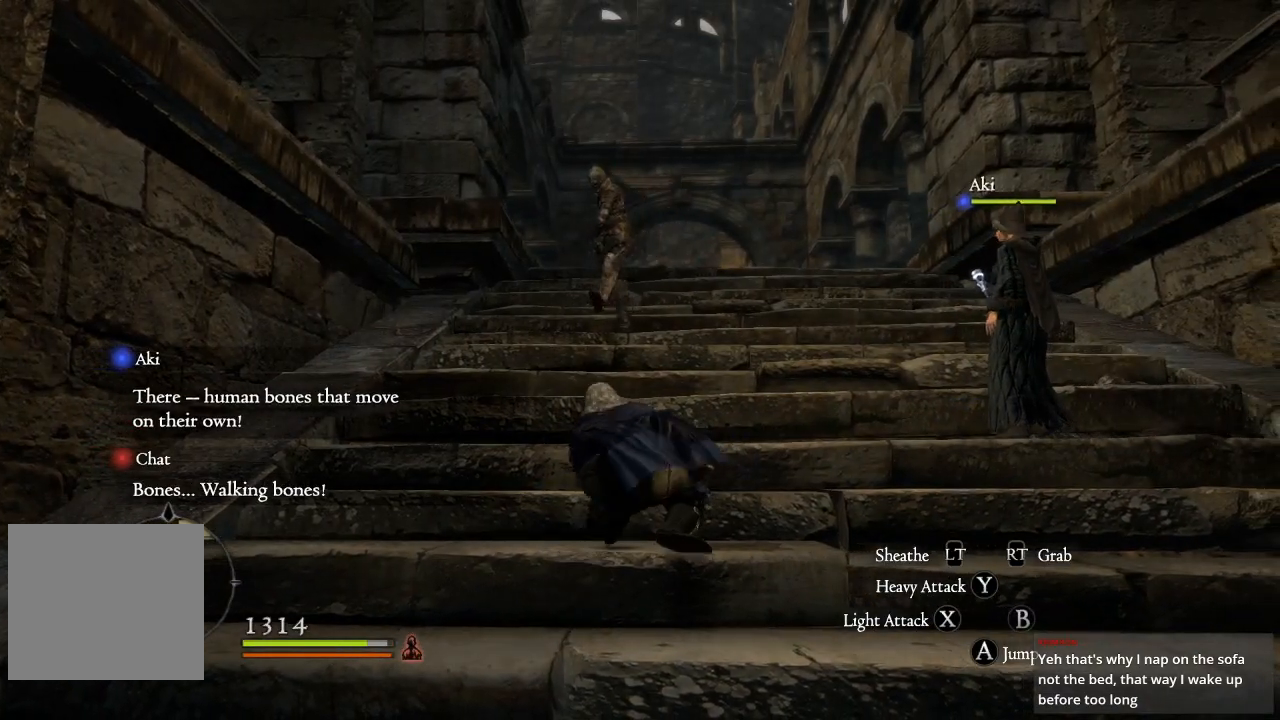
{"buttons": [], "left_stick": "up", "right_stick": "center", "events": [[133, "X", "down"], [250, "X", "up"], [333, "X", "down"], [433, "X", "up"]]}
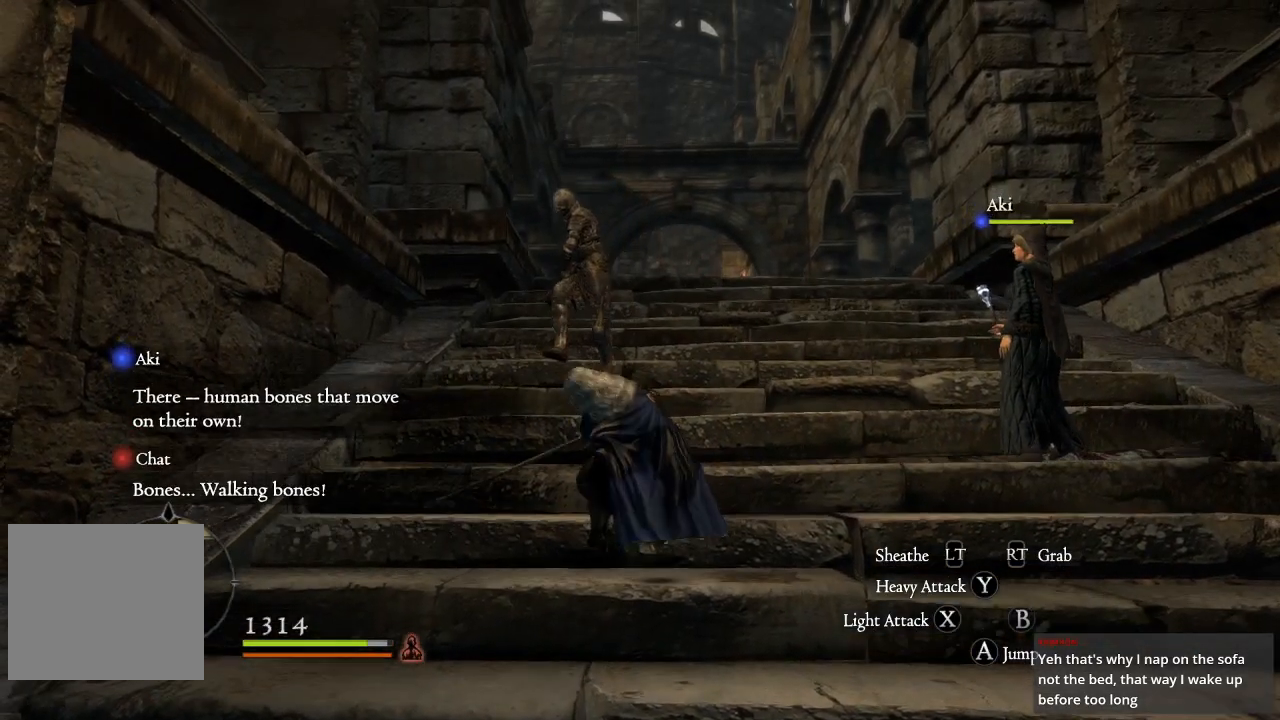
{"buttons": ["X"], "left_stick": "up", "right_stick": "center", "events": [[17, "X", "down"], [117, "X", "up"], [200, "X", "down"], [317, "X", "up"], [417, "X", "down"]]}
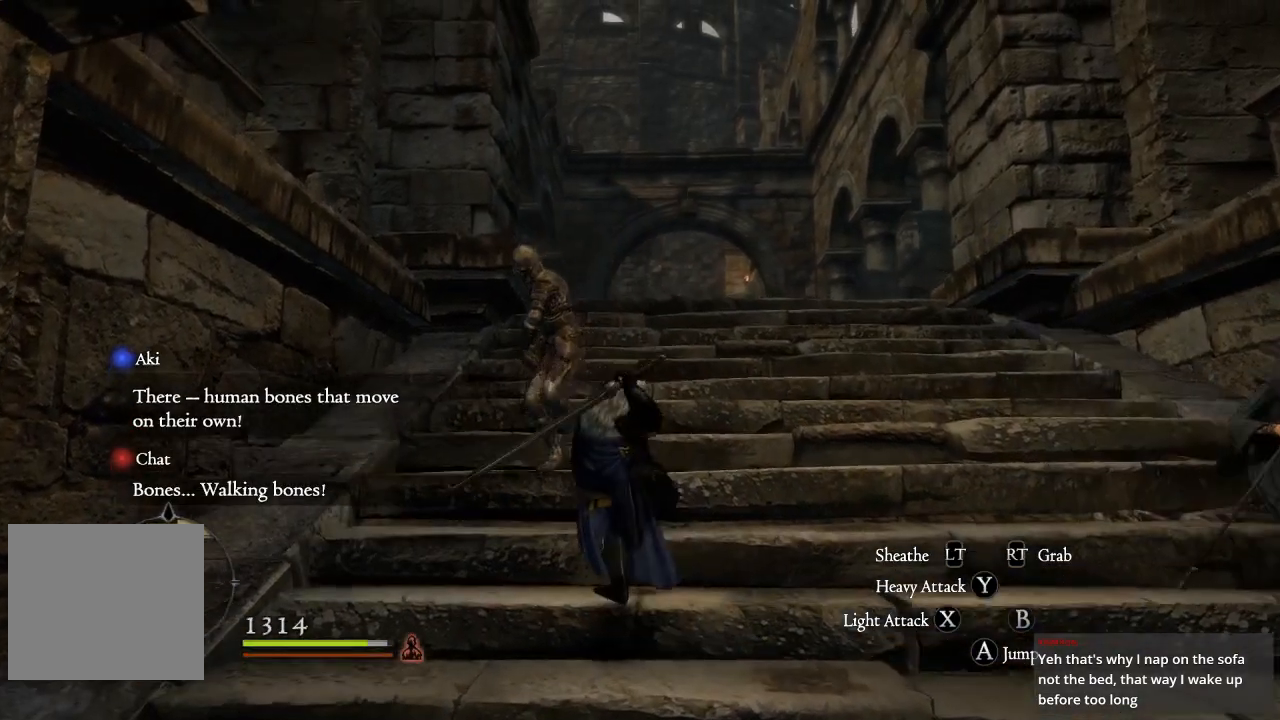
{"buttons": [], "left_stick": "left", "right_stick": "center", "events": [[33, "X", "up"], [50, "left_stick", "up-left"], [117, "X", "down"], [200, "X", "up"], [317, "X", "down"], [383, "X", "up"], [417, "left_stick", "left"]]}
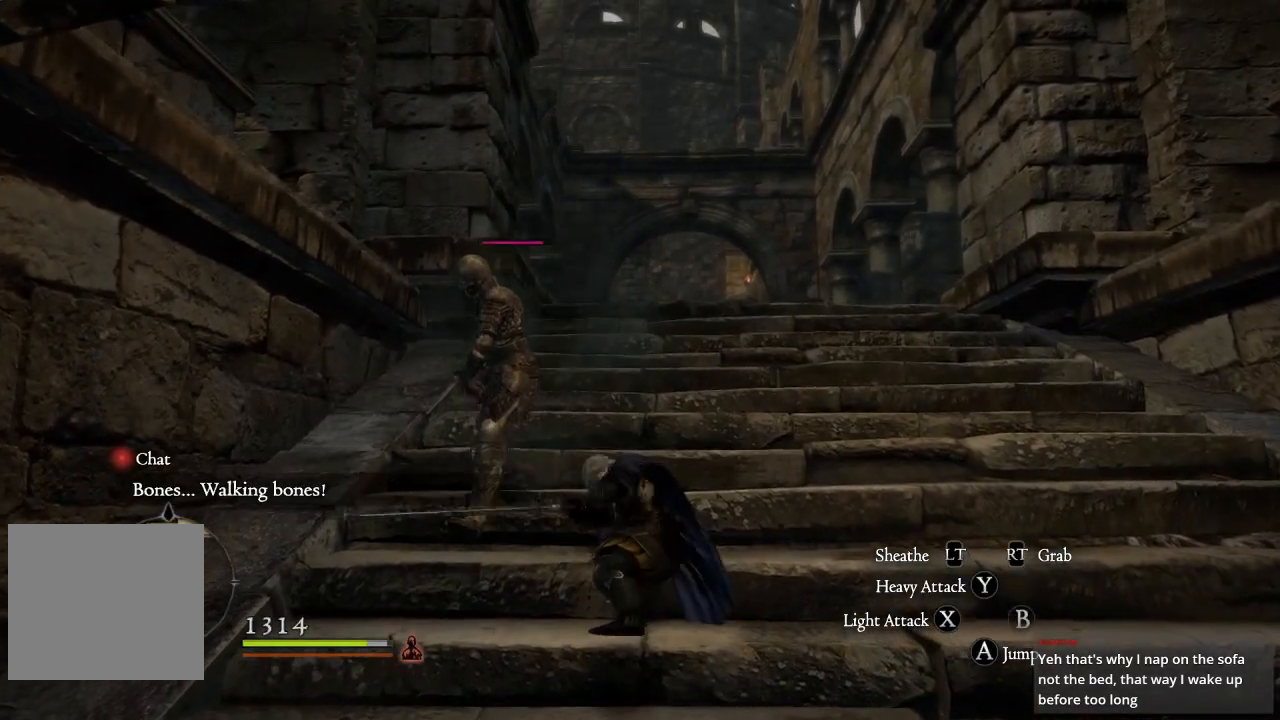
{"buttons": [], "left_stick": "down-left", "right_stick": "center", "events": [[17, "X", "down"], [117, "X", "up"], [200, "X", "down"], [283, "X", "up"], [367, "X", "down"], [400, "left_stick", "down-left"], [467, "X", "up"]]}
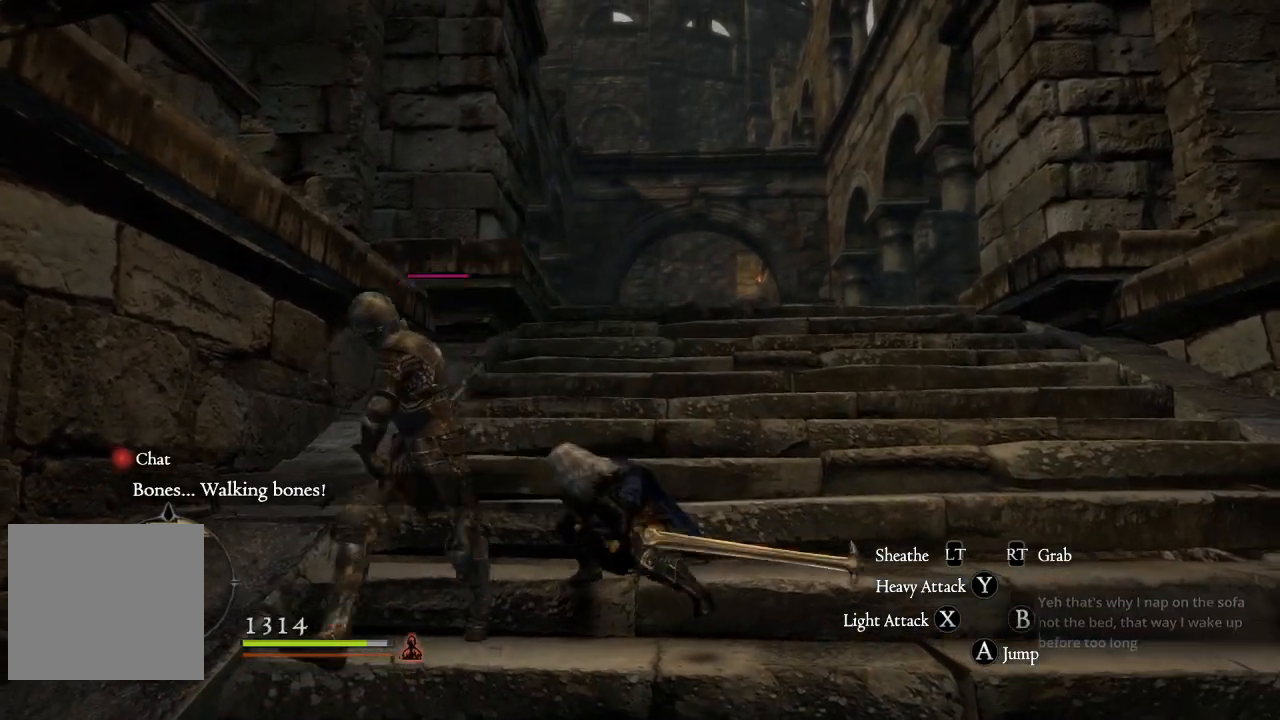
{"buttons": ["X"], "left_stick": "down", "right_stick": "center", "events": [[67, "X", "down"], [133, "X", "up"], [250, "X", "down"], [383, "X", "up"], [483, "X", "down"], [483, "left_stick", "down"]]}
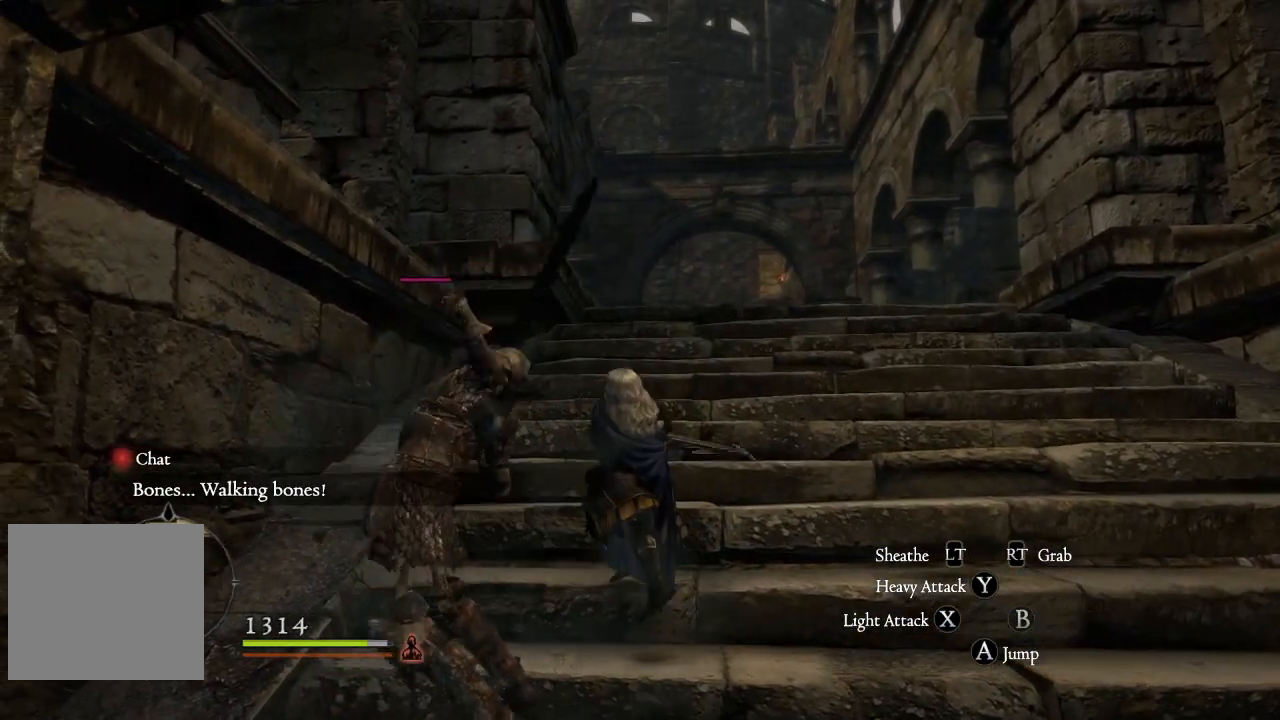
{"buttons": ["X"], "left_stick": "down-left", "right_stick": "center", "events": [[50, "X", "up"], [133, "X", "down"], [167, "left_stick", "down-left"], [233, "X", "up"], [333, "X", "down"], [450, "X", "up"], [467, "X", "down"]]}
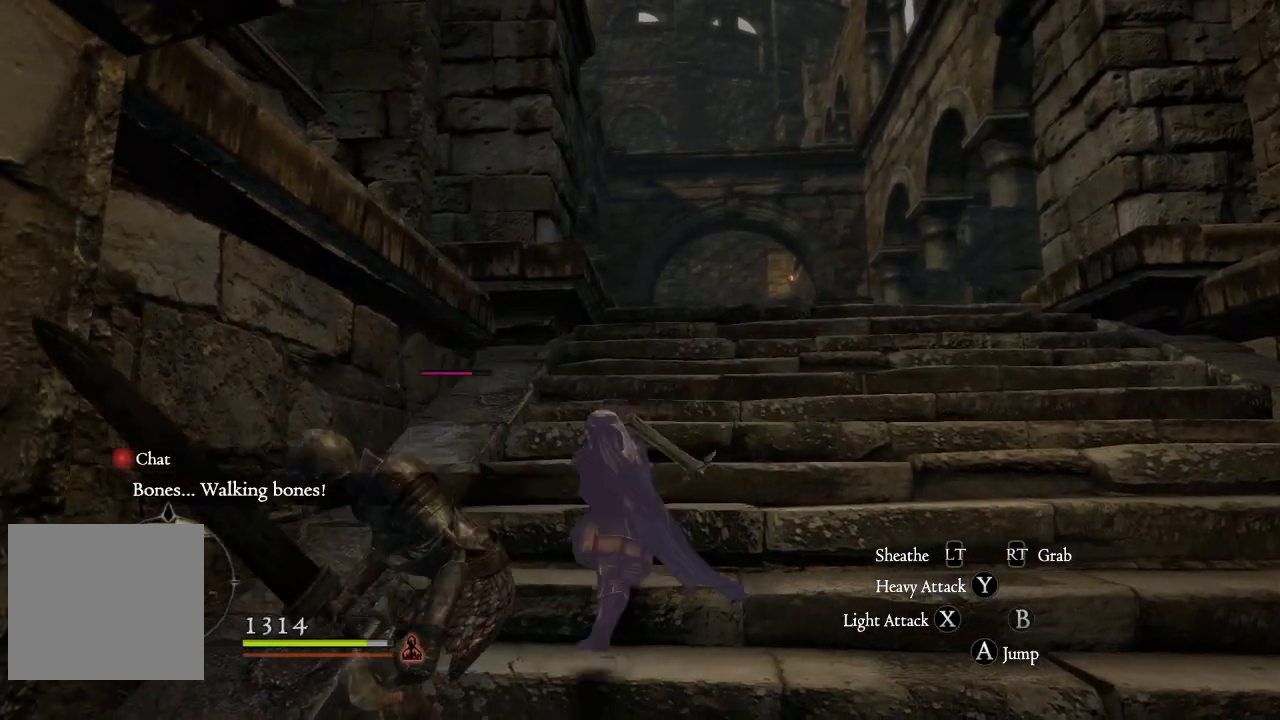
{"buttons": ["X"], "left_stick": "down-left", "right_stick": "center", "events": [[133, "X", "up"], [233, "X", "down"], [317, "X", "up"], [450, "X", "down"]]}
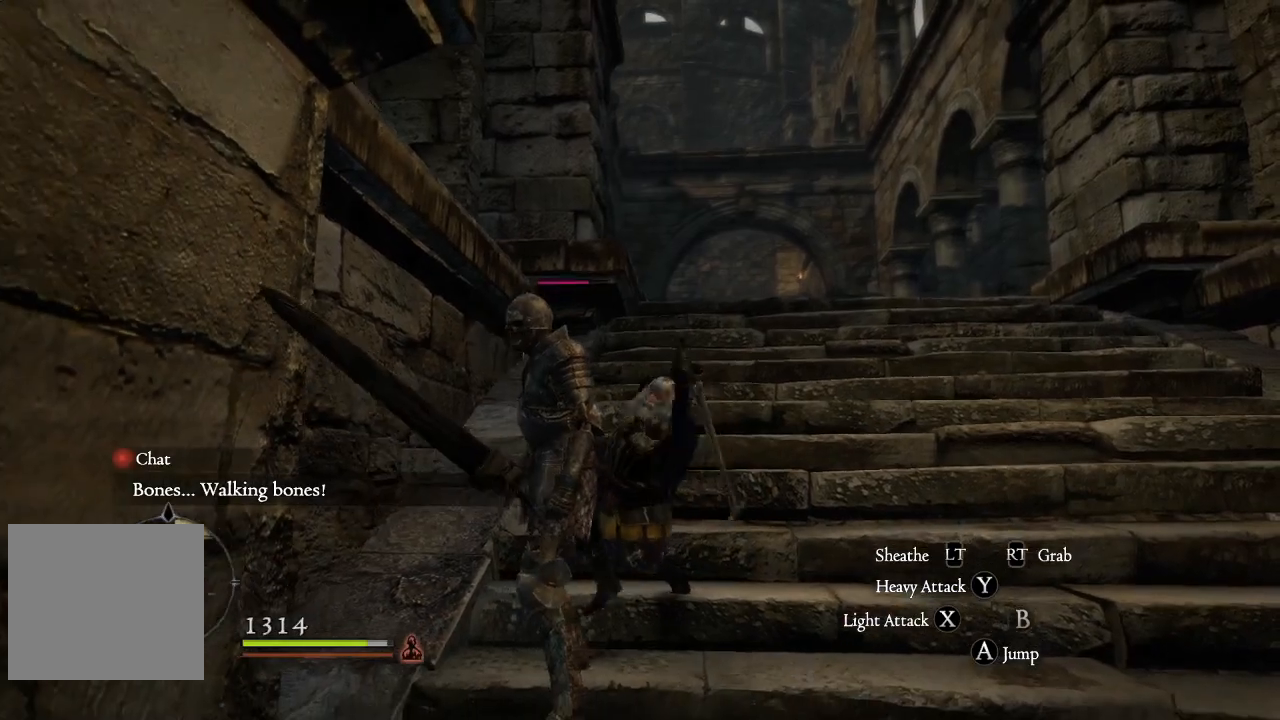
{"buttons": [], "left_stick": "down", "right_stick": "center", "events": [[17, "X", "up"], [150, "X", "down"], [217, "X", "up"], [283, "left_stick", "down"], [350, "X", "down"], [433, "X", "up"]]}
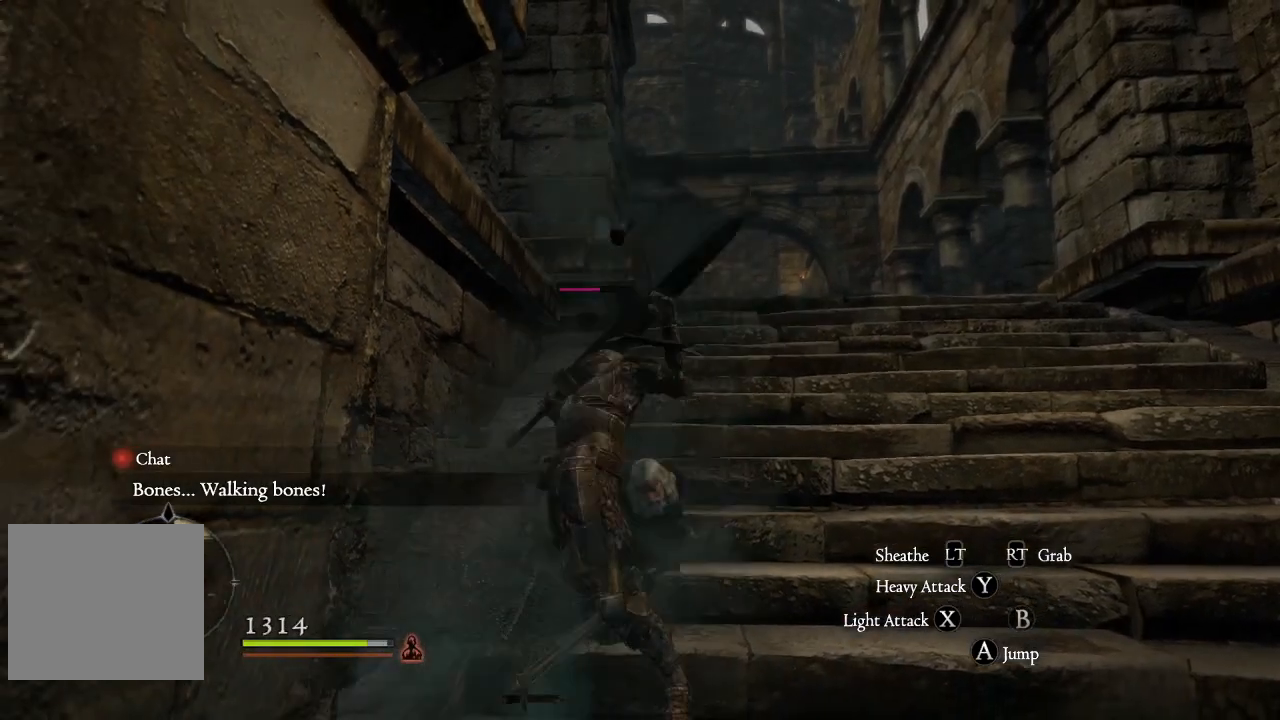
{"buttons": ["X"], "left_stick": "down", "right_stick": "center", "events": [[33, "X", "down"], [117, "X", "up"], [217, "X", "down"], [333, "X", "up"], [450, "X", "down"]]}
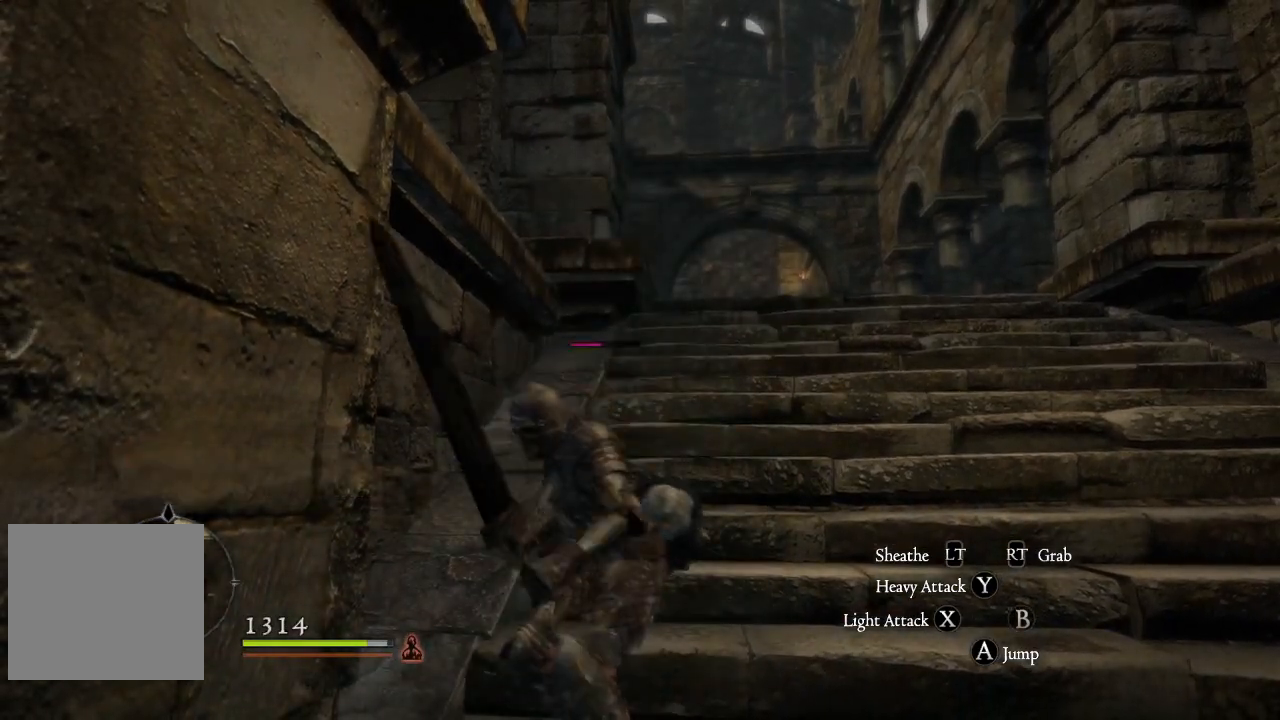
{"buttons": ["X"], "left_stick": "down", "right_stick": "center", "events": [[67, "X", "up"], [167, "X", "down"], [267, "X", "up"], [367, "X", "down"]]}
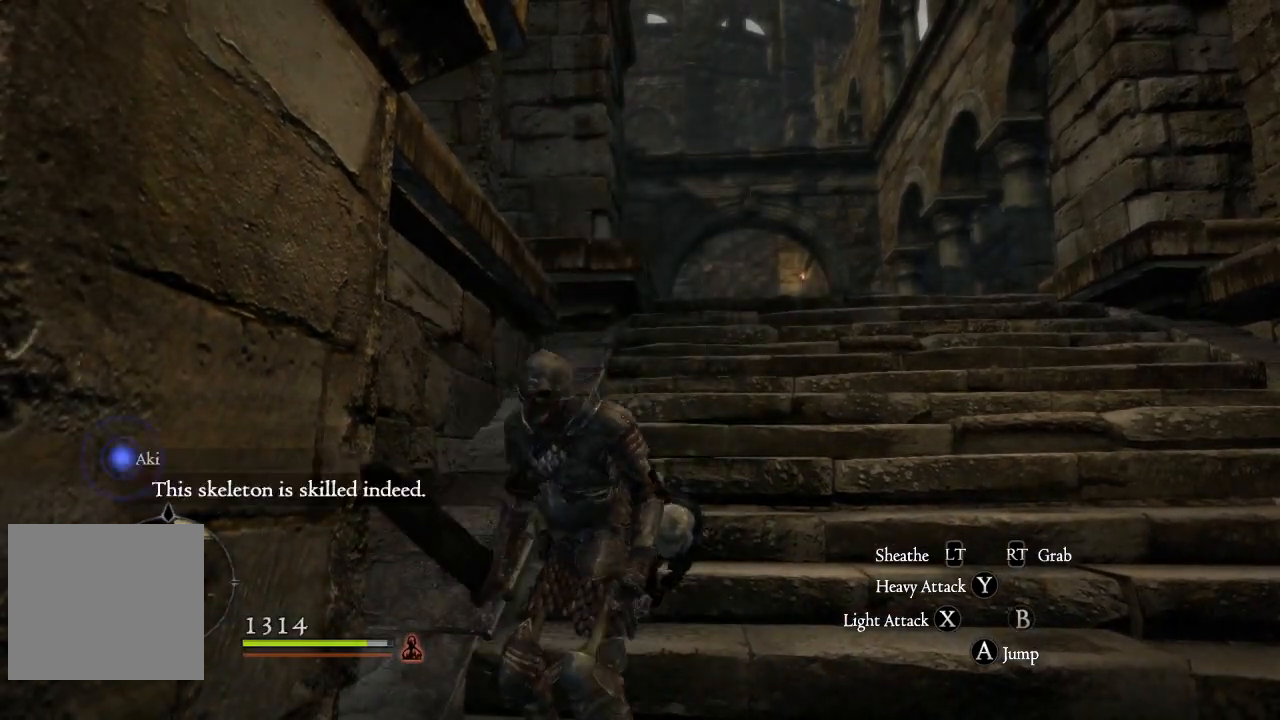
{"buttons": ["X"], "left_stick": "down-right", "right_stick": "center", "events": [[167, "X", "up"], [250, "X", "down"], [333, "X", "up"], [467, "X", "down"], [467, "left_stick", "down-right"]]}
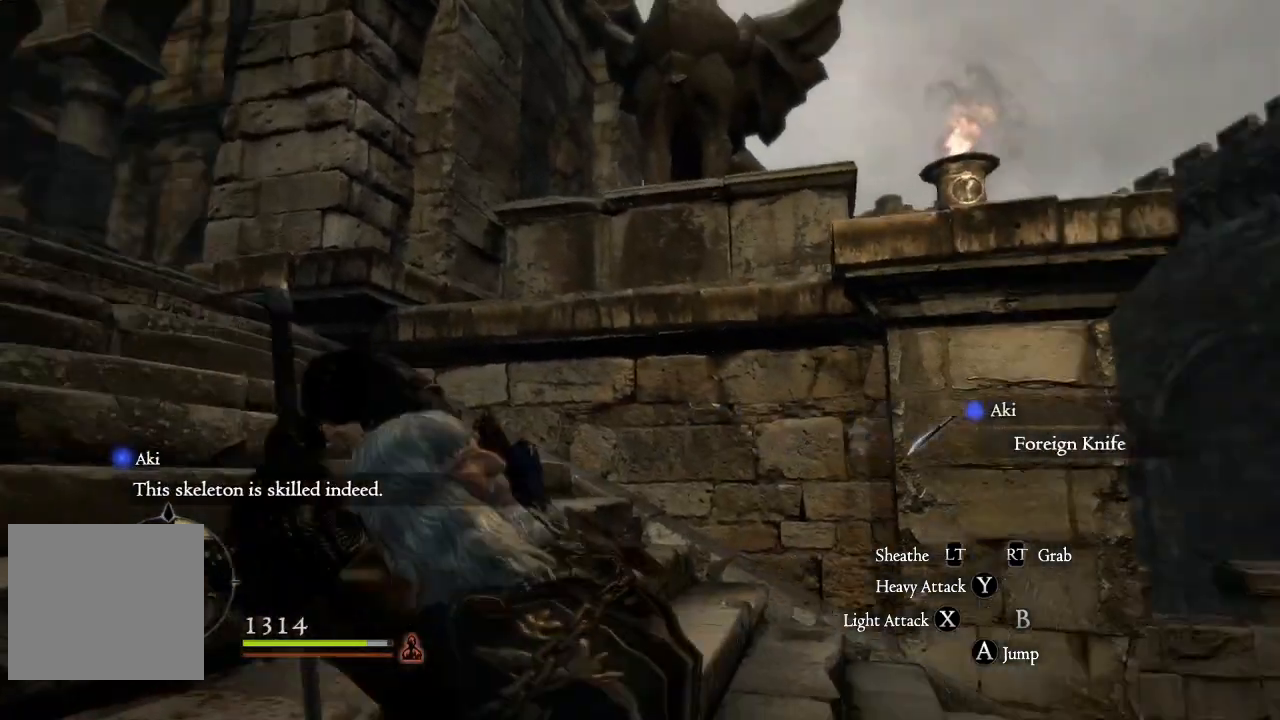
{"buttons": [], "left_stick": "up-right", "right_stick": "down-right", "events": [[50, "X", "up"], [67, "left_stick", "right"], [150, "X", "down"], [250, "X", "up"], [400, "left_stick", "up-right"], [467, "right_stick", "down-right"]]}
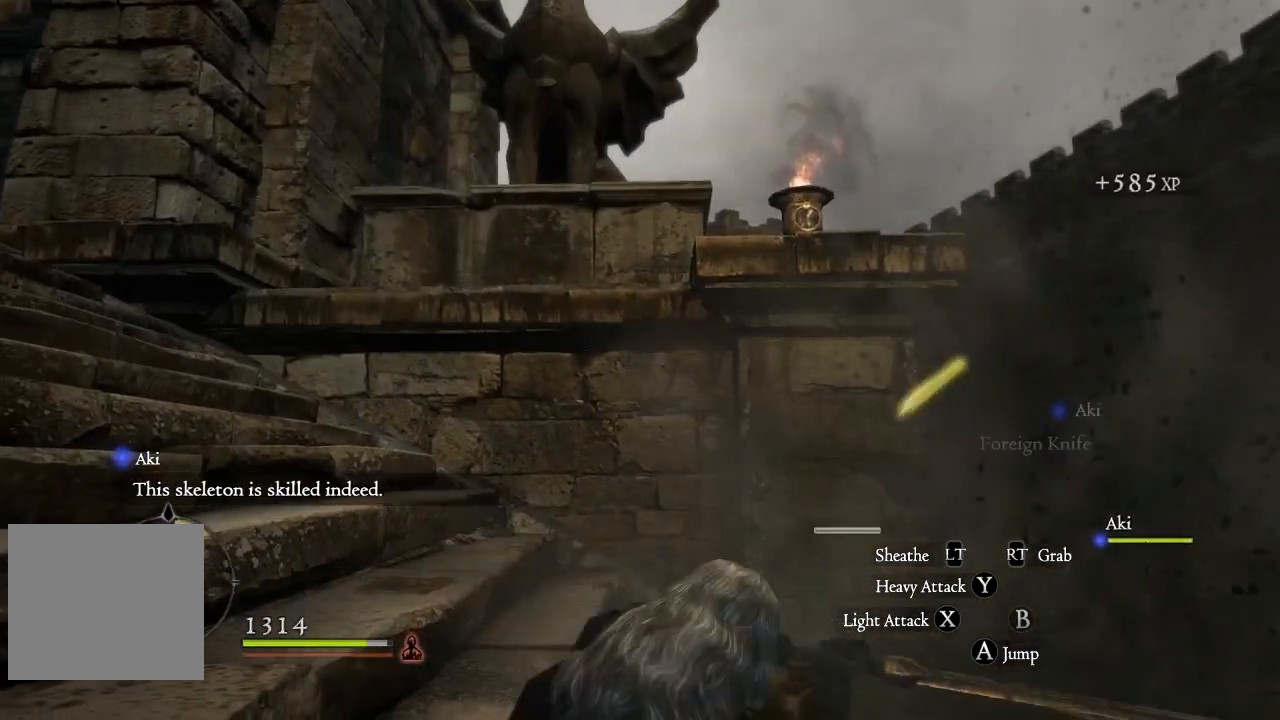
{"buttons": [], "left_stick": "up-right", "right_stick": "down-right", "events": []}
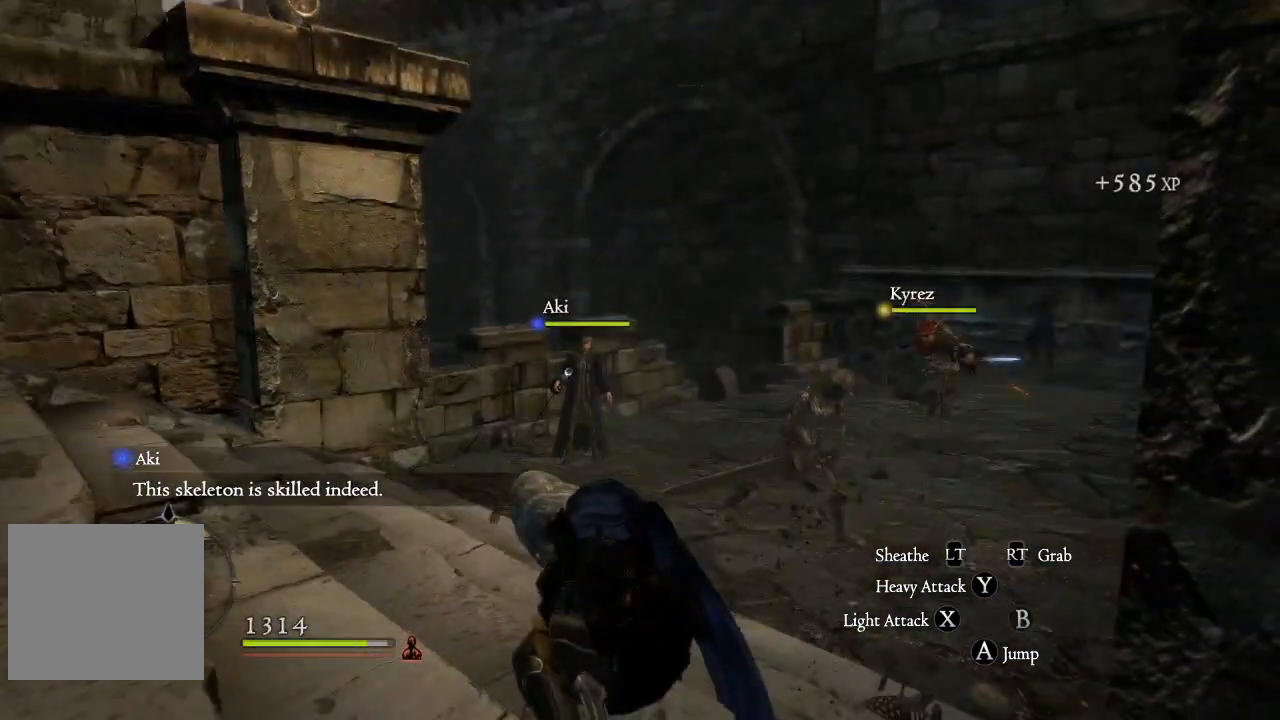
{"buttons": [], "left_stick": "up-right", "right_stick": "center", "events": [[17, "right_stick", "center"], [133, "X", "down"], [250, "X", "up"]]}
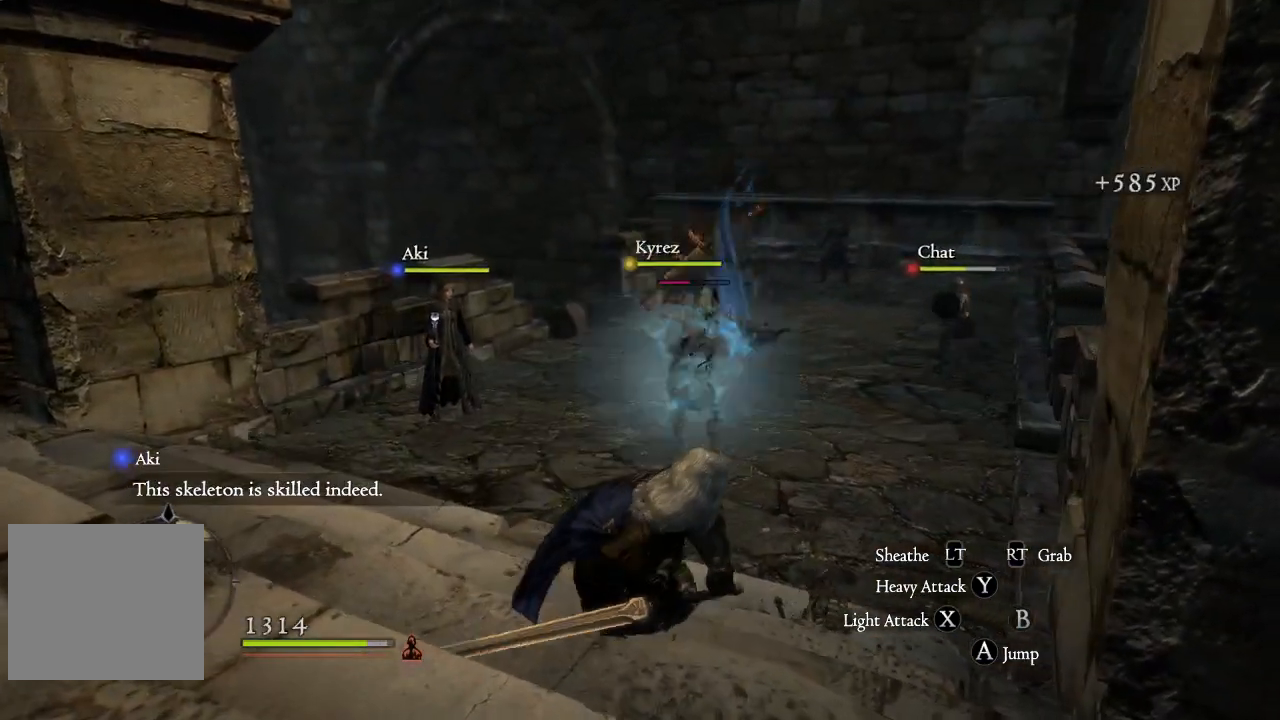
{"buttons": [], "left_stick": "up", "right_stick": "center", "events": [[83, "left_stick", "up"], [233, "right_stick", "right"], [433, "right_stick", "center"]]}
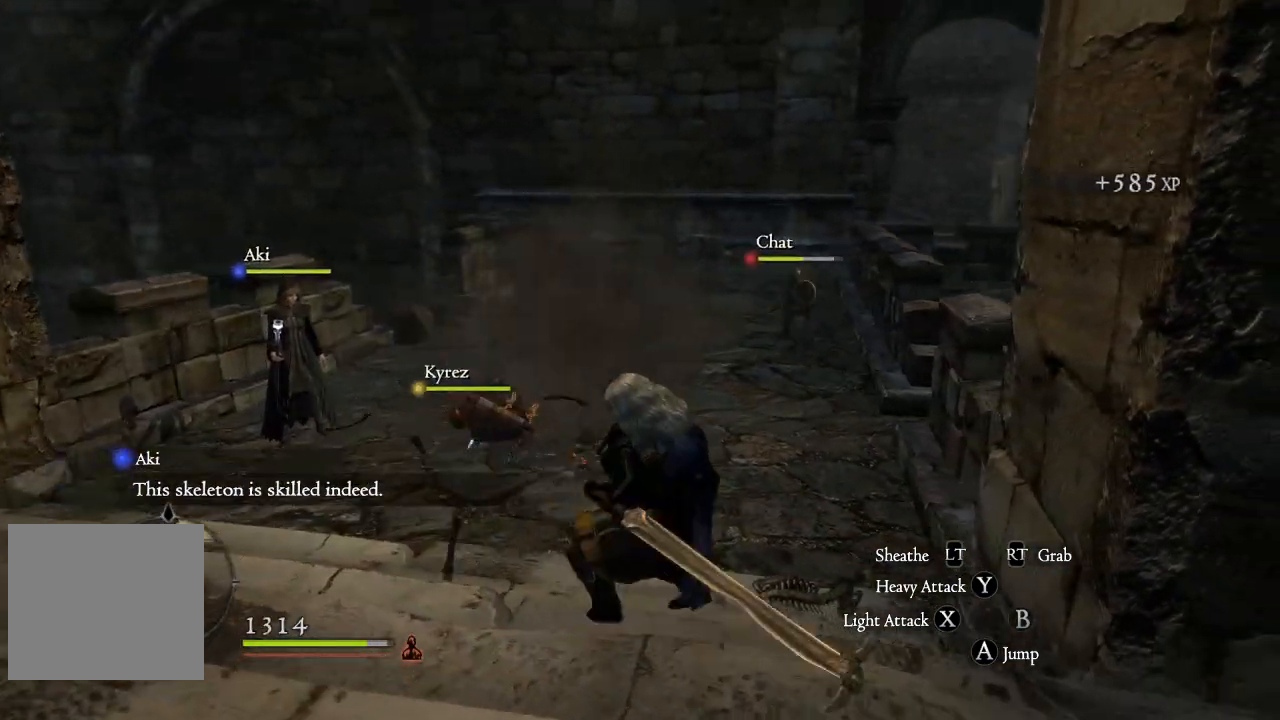
{"buttons": [], "left_stick": "up-left", "right_stick": "center", "events": [[317, "left_stick", "up-left"]]}
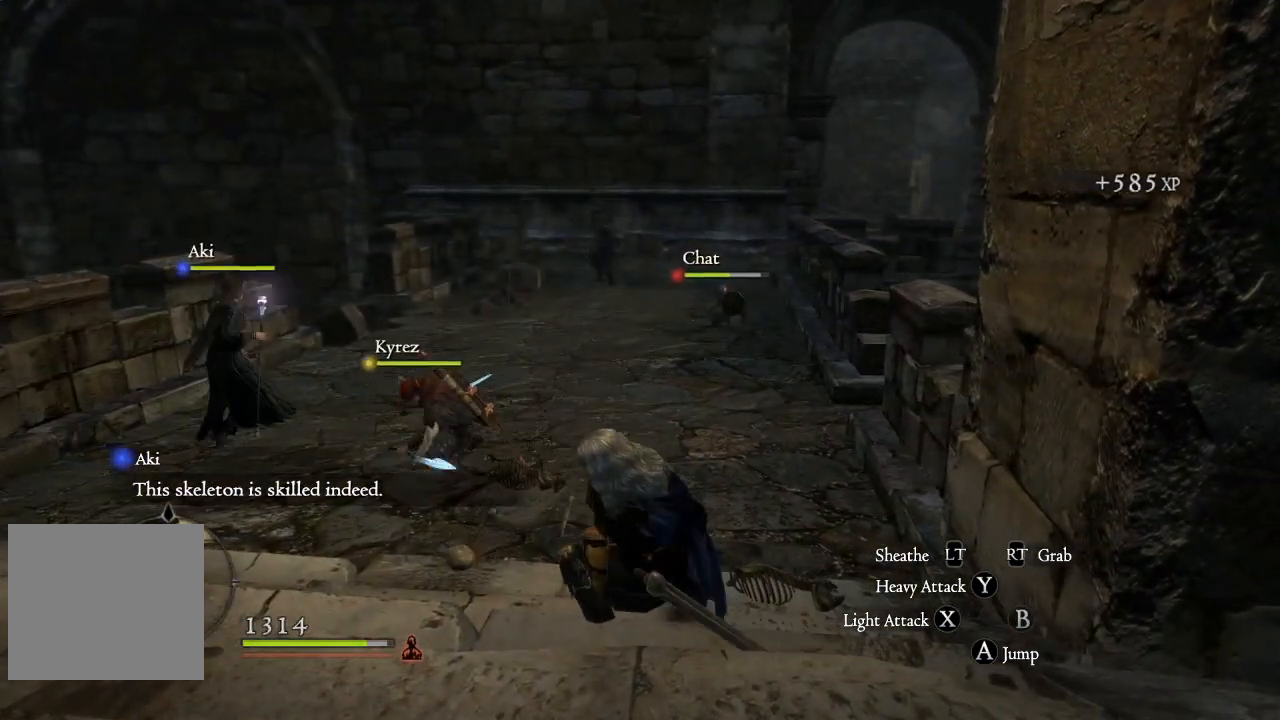
{"buttons": [], "left_stick": "up-left", "right_stick": "center", "events": []}
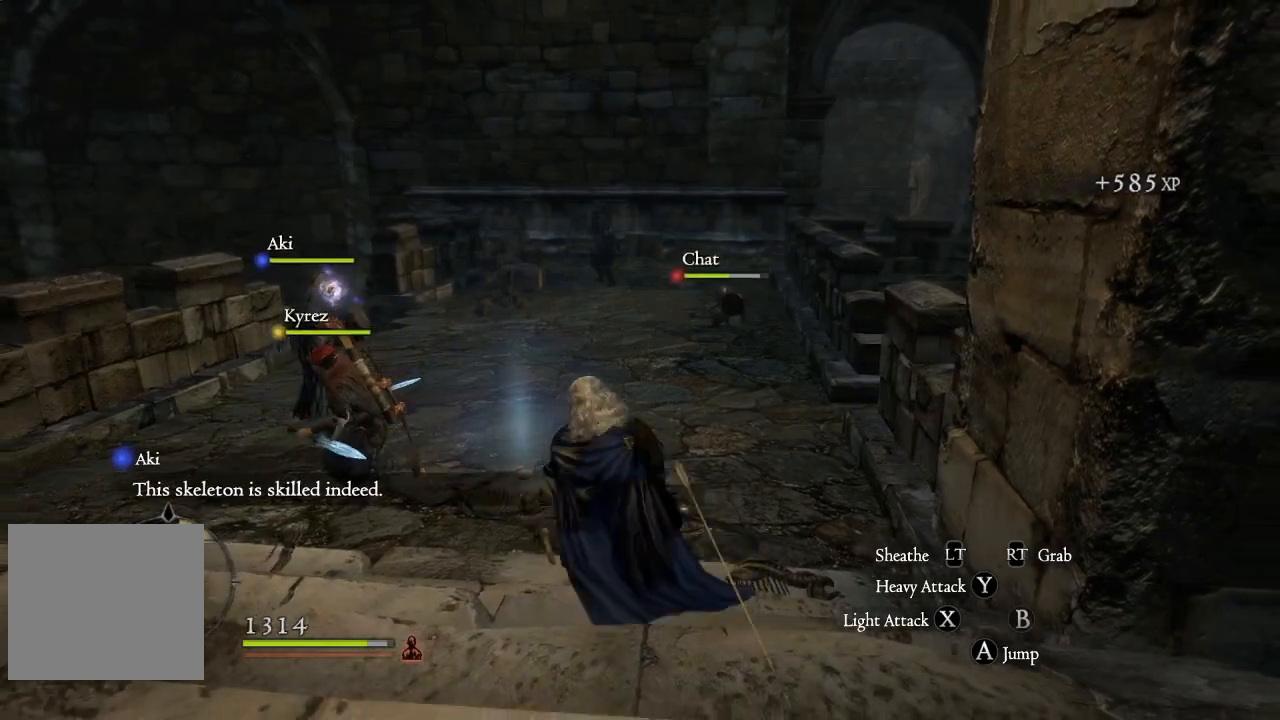
{"buttons": ["L3"], "left_stick": "up-left", "right_stick": "center", "events": [[17, "right_stick", "up-right"], [250, "right_stick", "center"], [450, "L3", "down"]]}
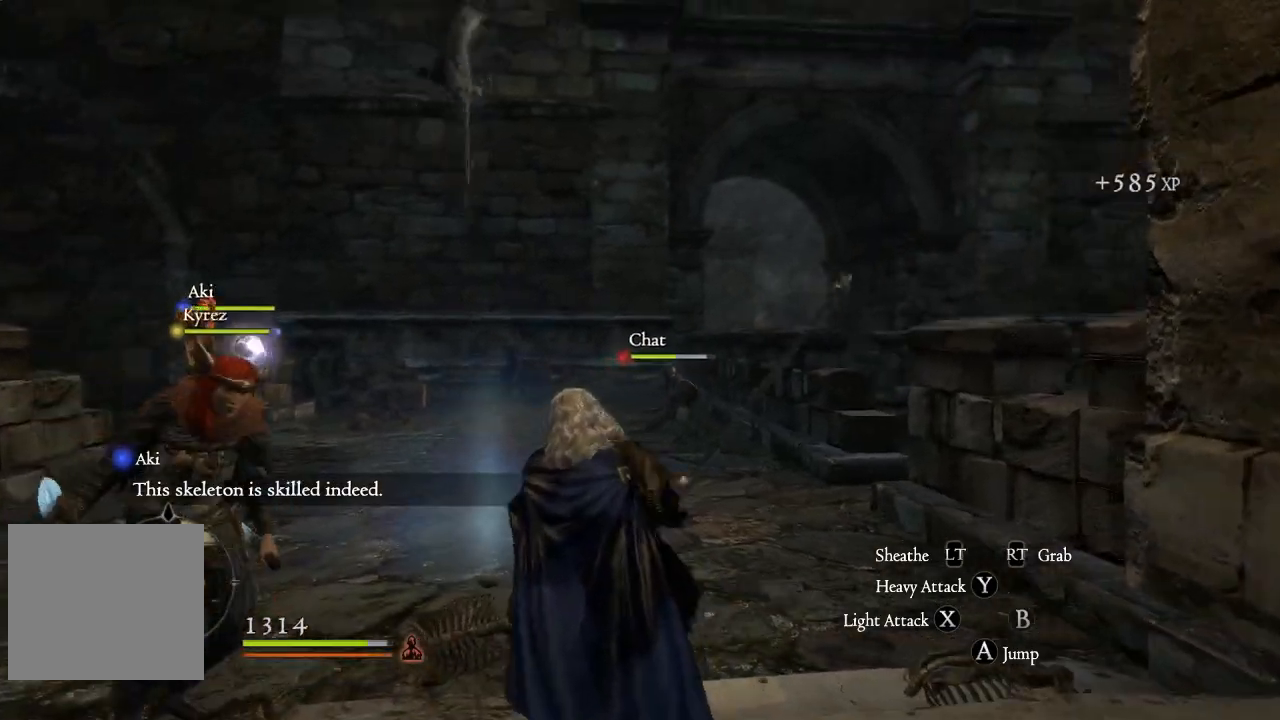
{"buttons": ["B"], "left_stick": "up", "right_stick": "center", "events": [[133, "L3", "up"], [267, "left_stick", "up"], [417, "B", "down"]]}
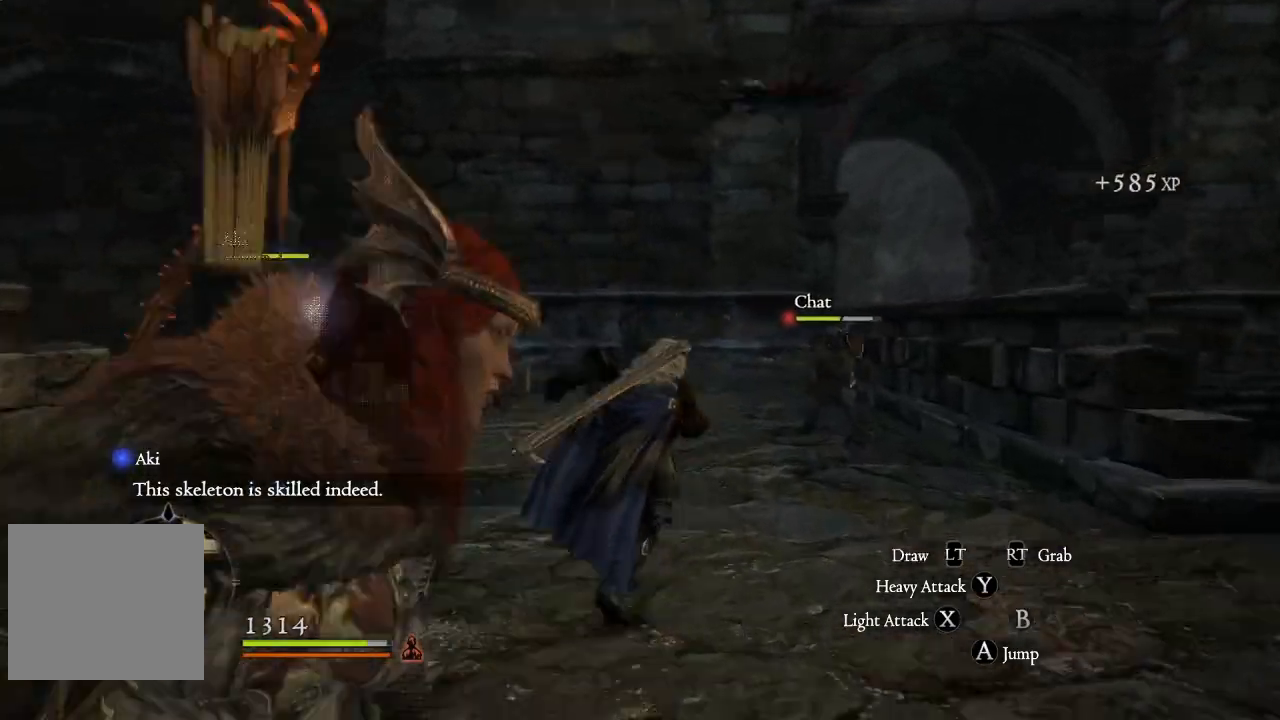
{"buttons": [], "left_stick": "down-left", "right_stick": "center", "events": [[33, "B", "up"], [83, "left_stick", "right"], [117, "B", "down"], [183, "left_stick", "down-right"], [217, "B", "up"], [417, "left_stick", "down-left"]]}
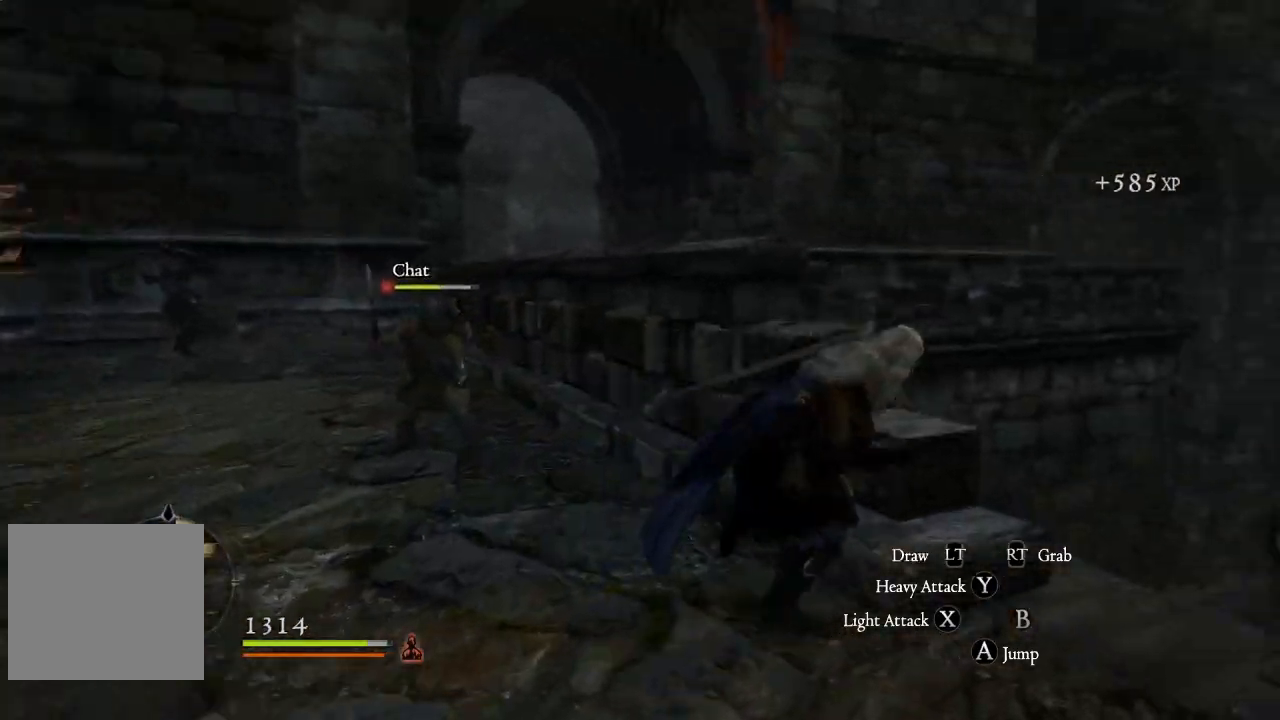
{"buttons": [], "left_stick": "down", "right_stick": "center", "events": [[183, "right_stick", "up-right"], [350, "right_stick", "center"], [500, "left_stick", "down"]]}
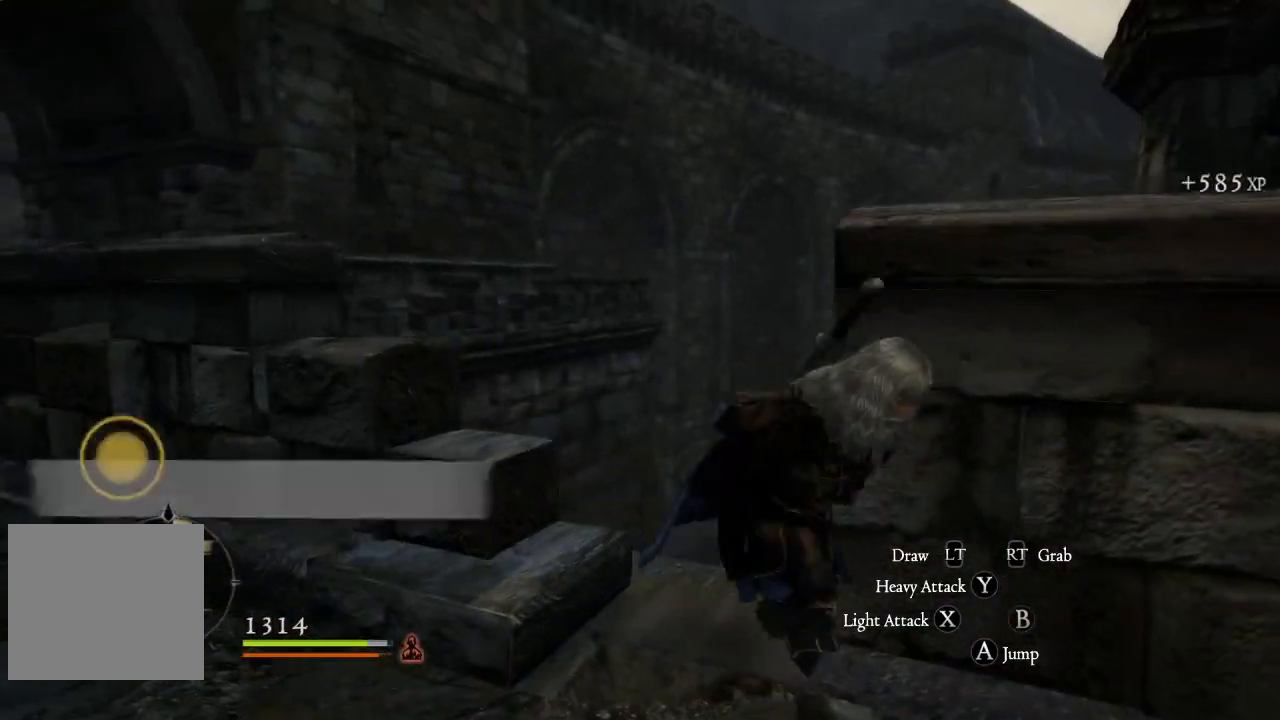
{"buttons": [], "left_stick": "left", "right_stick": "center", "events": [[267, "A", "down"], [317, "left_stick", "down-left"], [383, "A", "up"], [467, "left_stick", "left"]]}
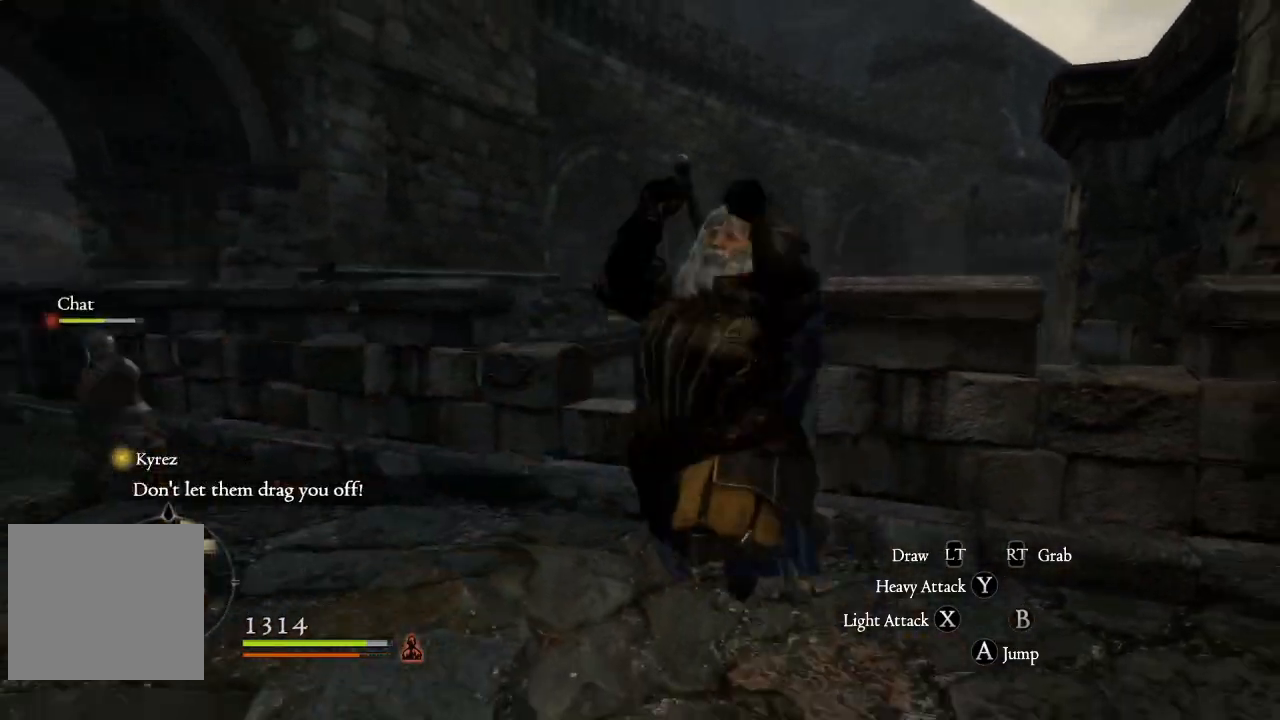
{"buttons": [], "left_stick": "up-right", "right_stick": "down", "events": [[17, "left_stick", "up-left"], [83, "left_stick", "up-right"], [450, "right_stick", "down"]]}
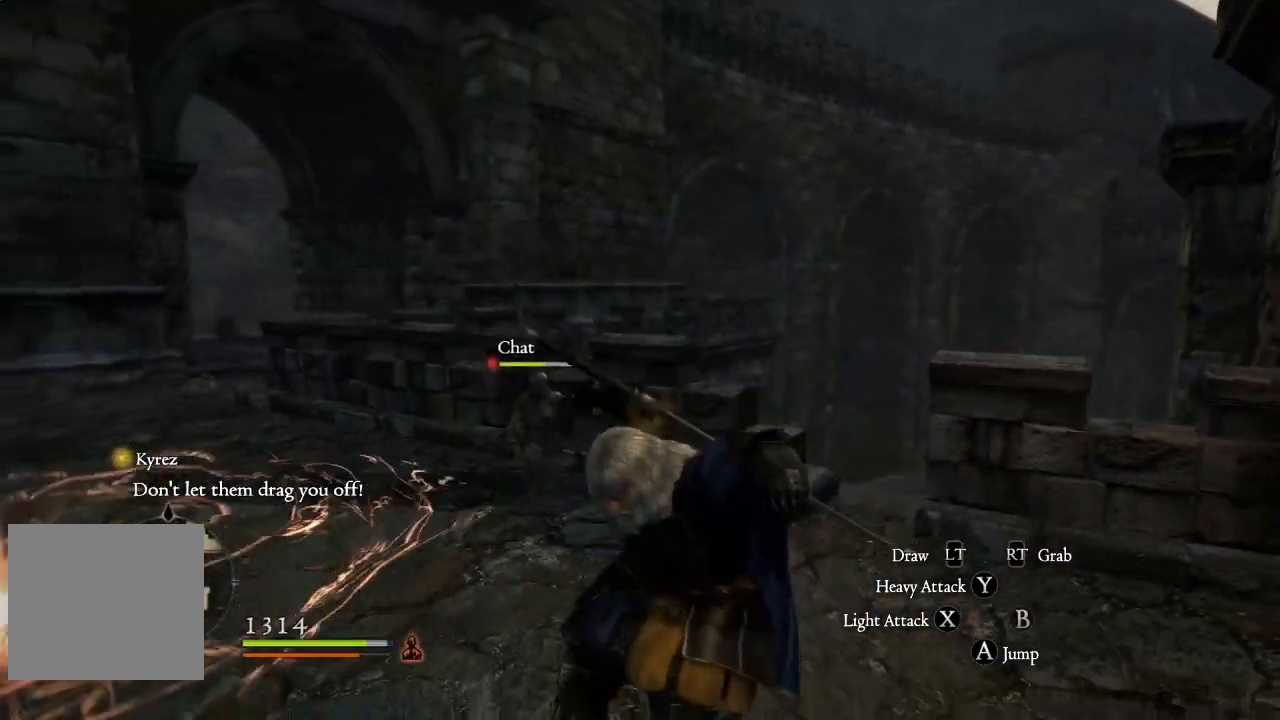
{"buttons": [], "left_stick": "up-right", "right_stick": "center", "events": [[183, "right_stick", "center"]]}
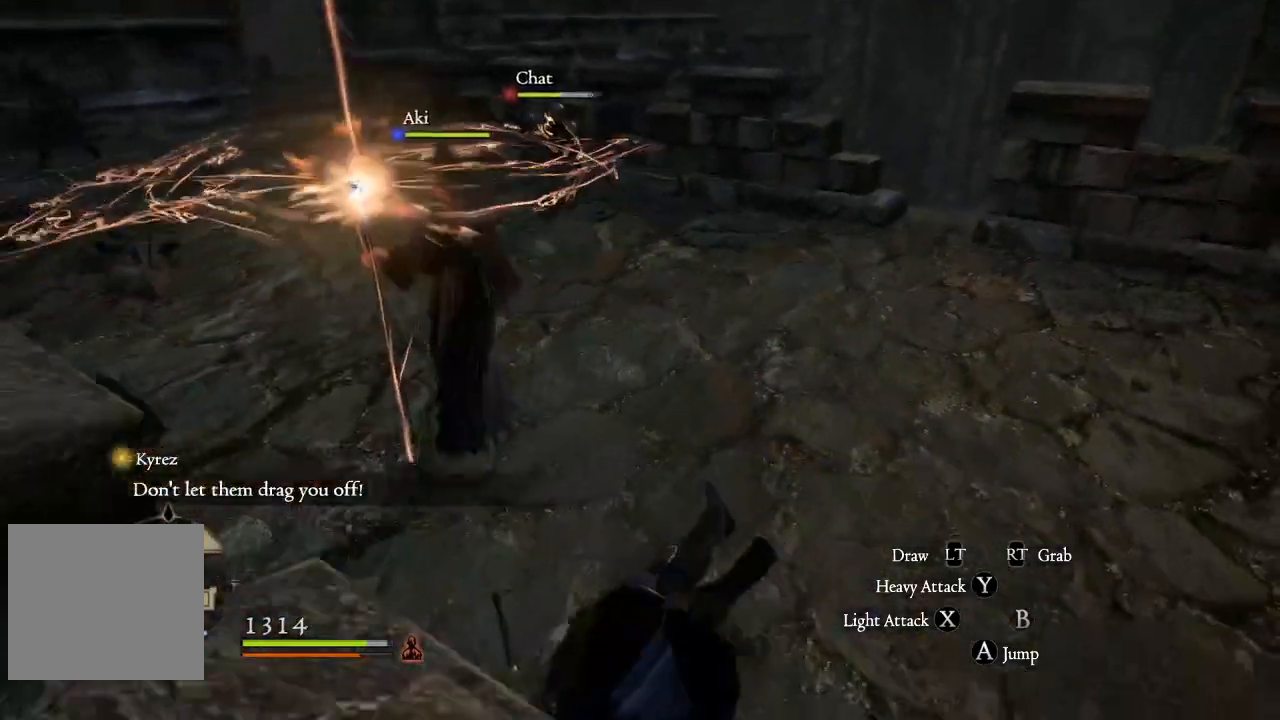
{"buttons": [], "left_stick": "up", "right_stick": "center", "events": [[117, "left_stick", "up"]]}
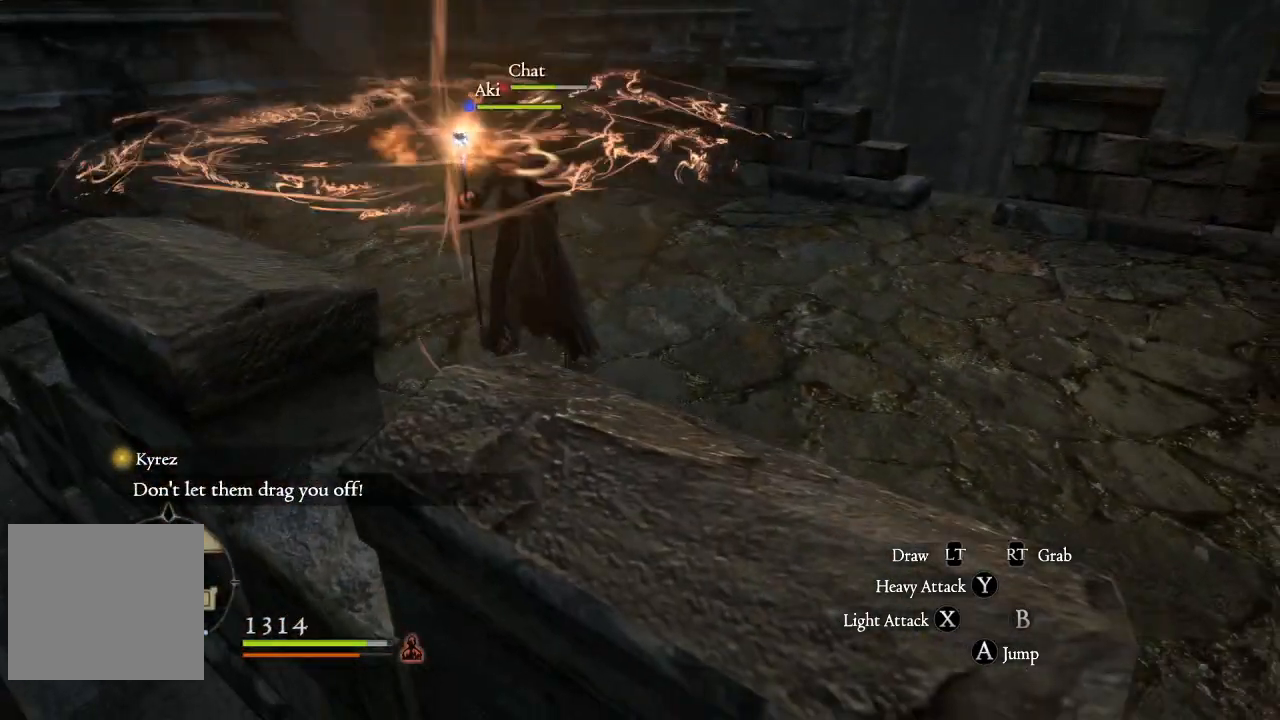
{"buttons": [], "left_stick": "left", "right_stick": "right", "events": [[83, "right_stick", "right"], [267, "left_stick", "up-left"], [450, "left_stick", "left"]]}
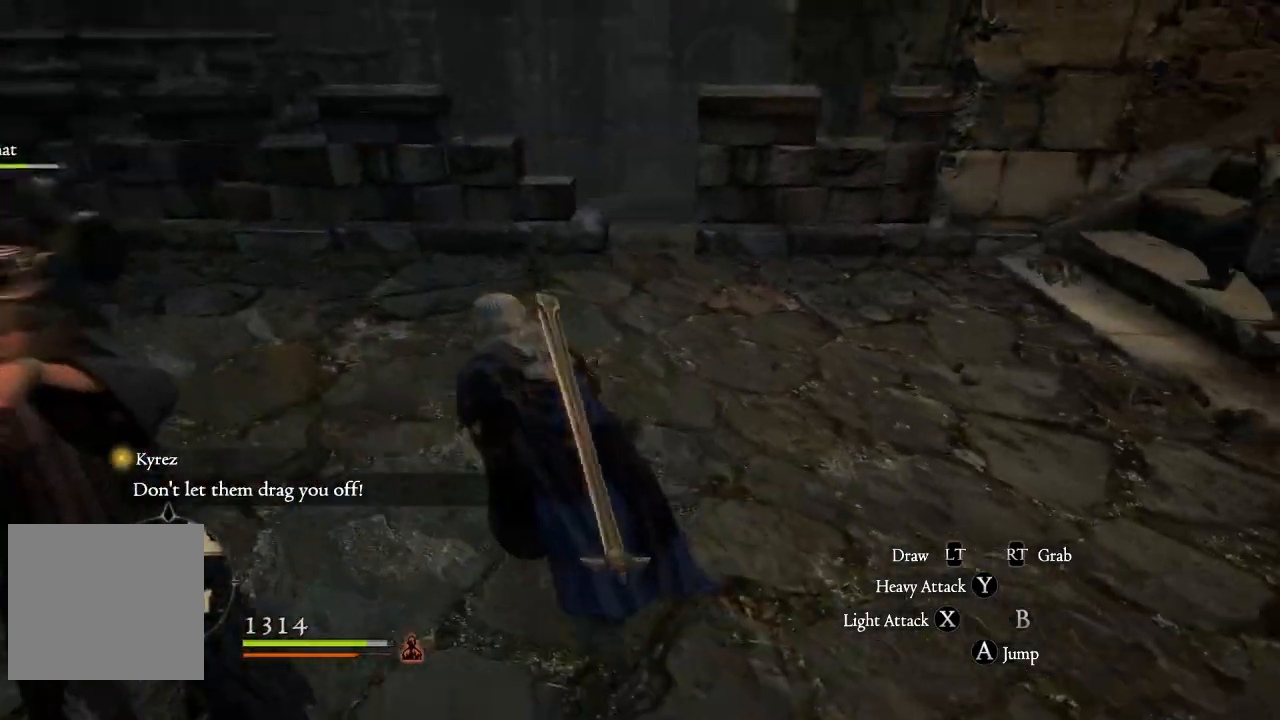
{"buttons": [], "left_stick": "center", "right_stick": "up-right", "events": [[217, "right_stick", "up-right"], [283, "left_stick", "center"]]}
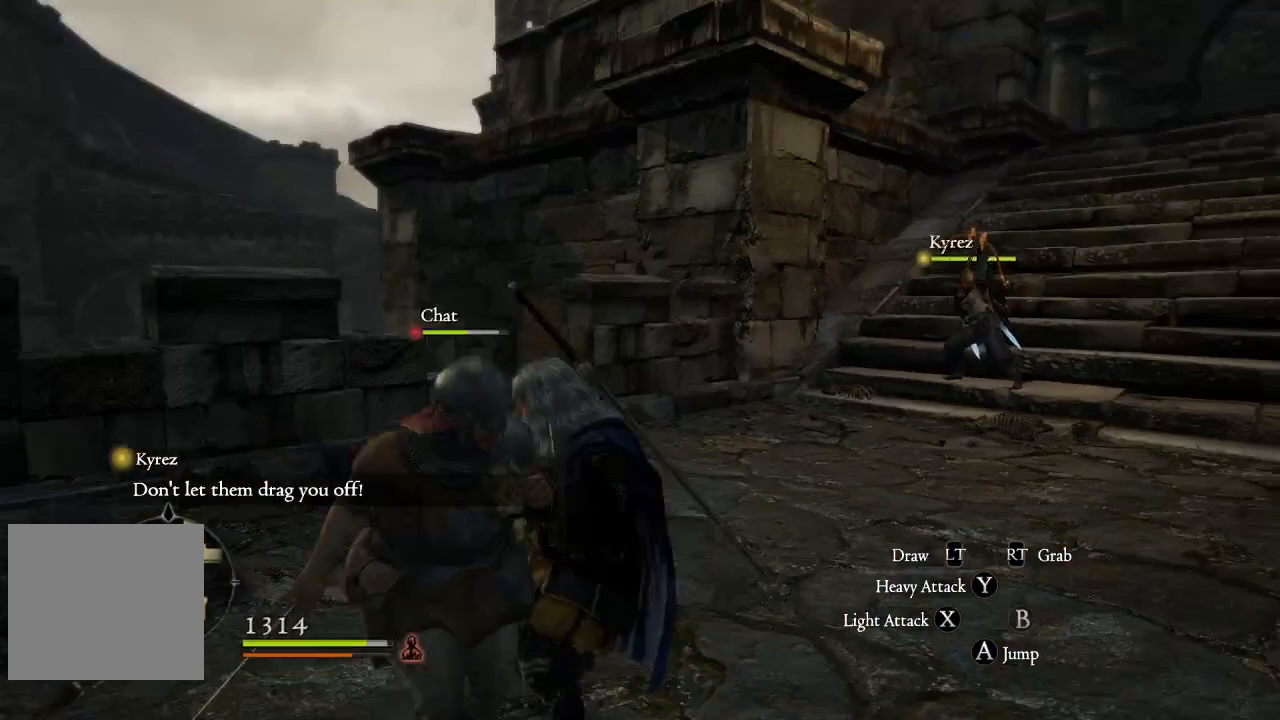
{"buttons": [], "left_stick": "up", "right_stick": "up-right", "events": [[33, "right_stick", "right"], [67, "left_stick", "up"], [317, "right_stick", "up-right"]]}